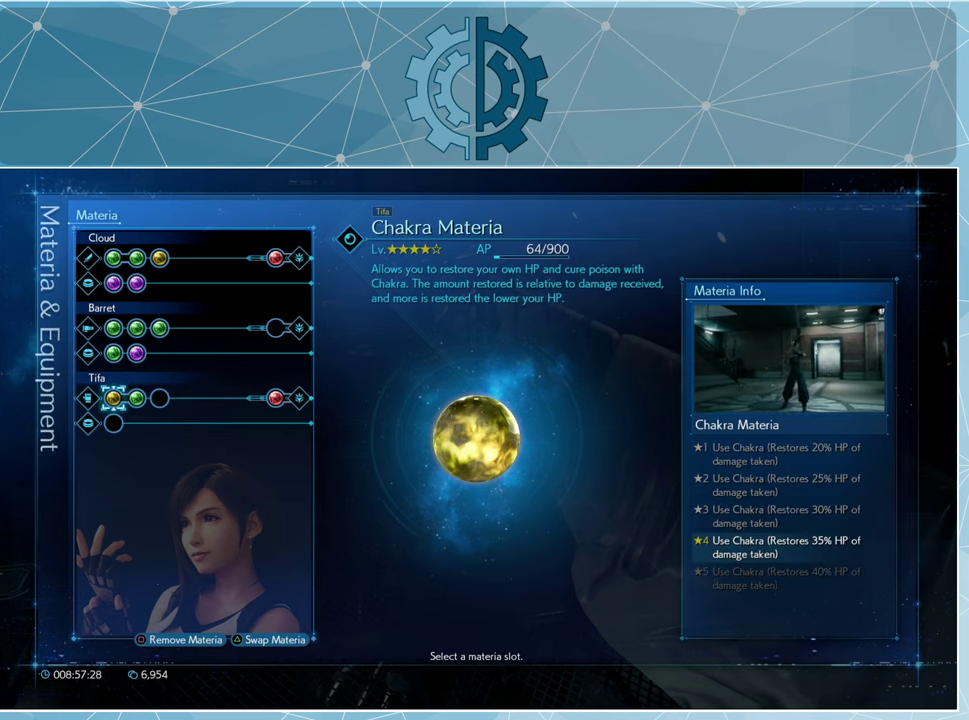
Gameplay with a controller (PlayStation layout); each line is a JSON object with the inputs held at the frame after it. "events" lists button and stick changes between this image and that frame as [ms after this image, input, new state], when the widget could be followed in between.
{"buttons": [], "left_stick": "center", "right_stick": "center", "events": []}
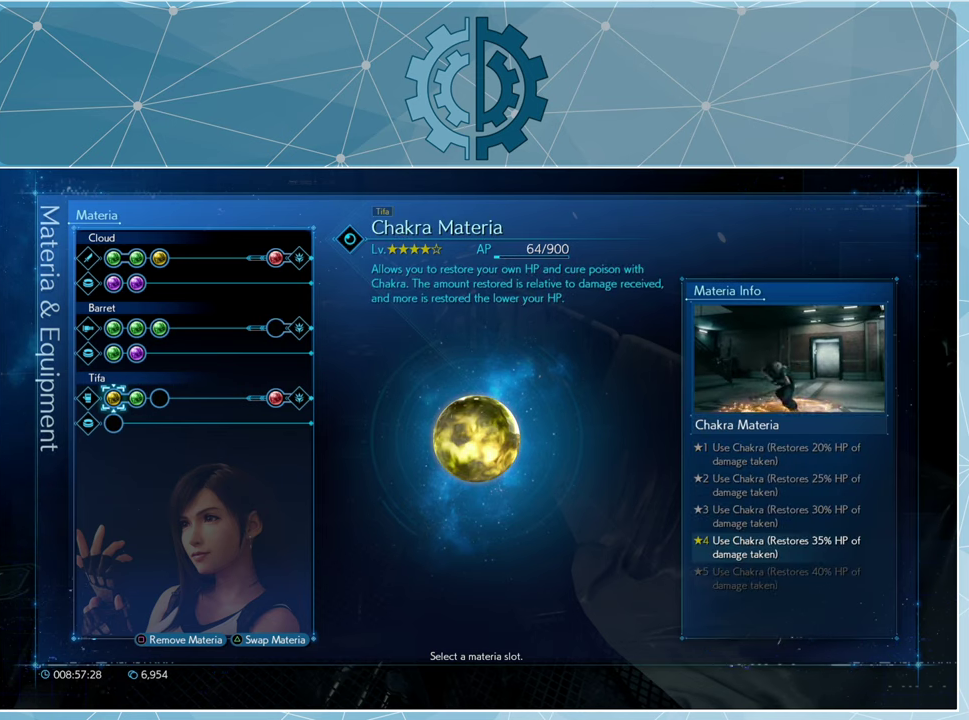
{"buttons": [], "left_stick": "center", "right_stick": "center", "events": [[267, "DPAD_RIGHT", "down"], [367, "DPAD_RIGHT", "up"], [434, "CROSS", "down"], [500, "CROSS", "up"]]}
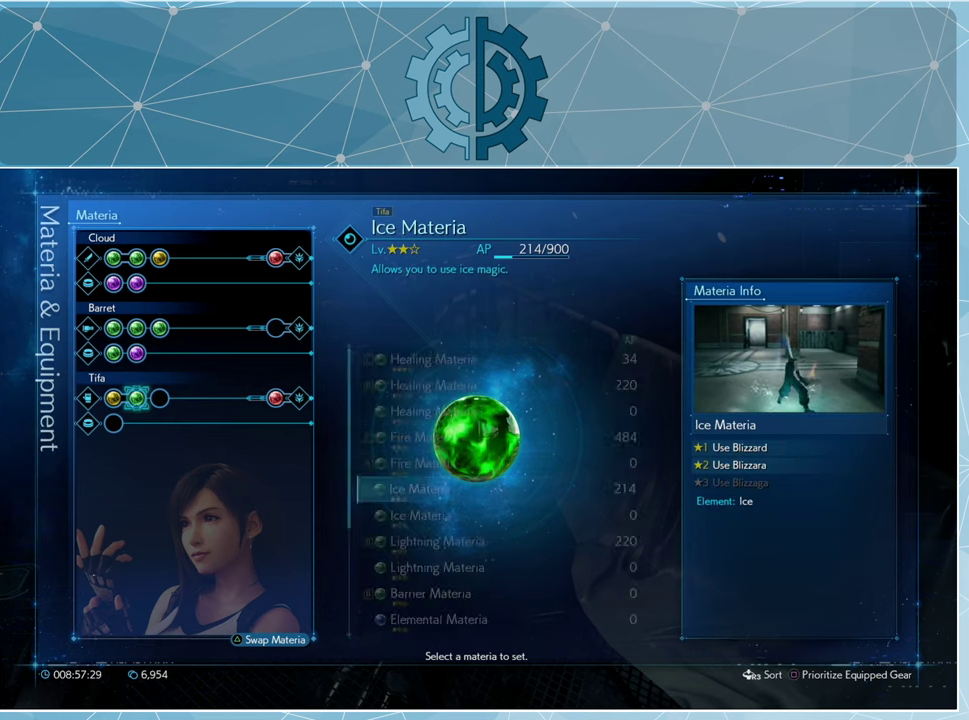
{"buttons": [], "left_stick": "center", "right_stick": "center", "events": []}
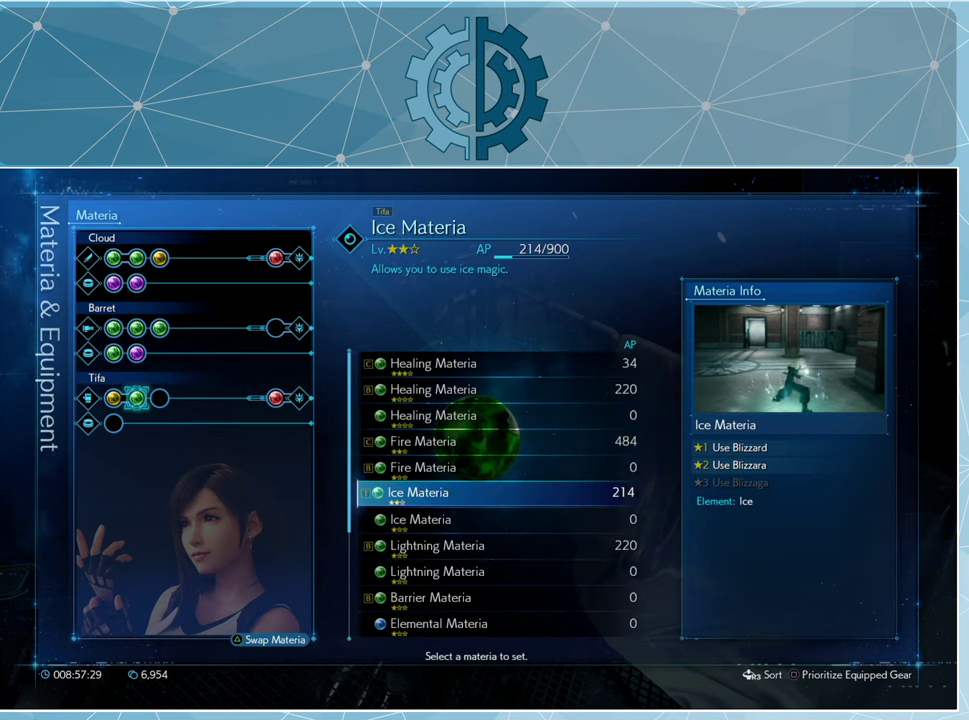
{"buttons": [], "left_stick": "center", "right_stick": "center", "events": []}
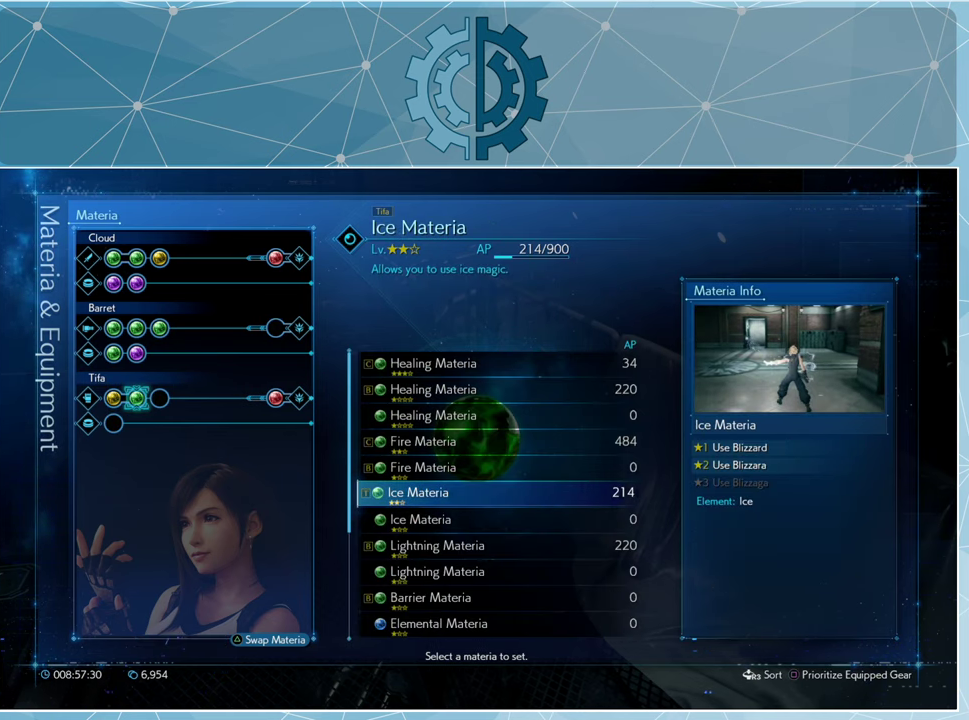
{"buttons": ["DPAD_DOWN"], "left_stick": "center", "right_stick": "center", "events": [[134, "DPAD_DOWN", "down"], [234, "DPAD_DOWN", "up"], [334, "DPAD_DOWN", "down"], [400, "DPAD_DOWN", "up"], [500, "DPAD_DOWN", "down"]]}
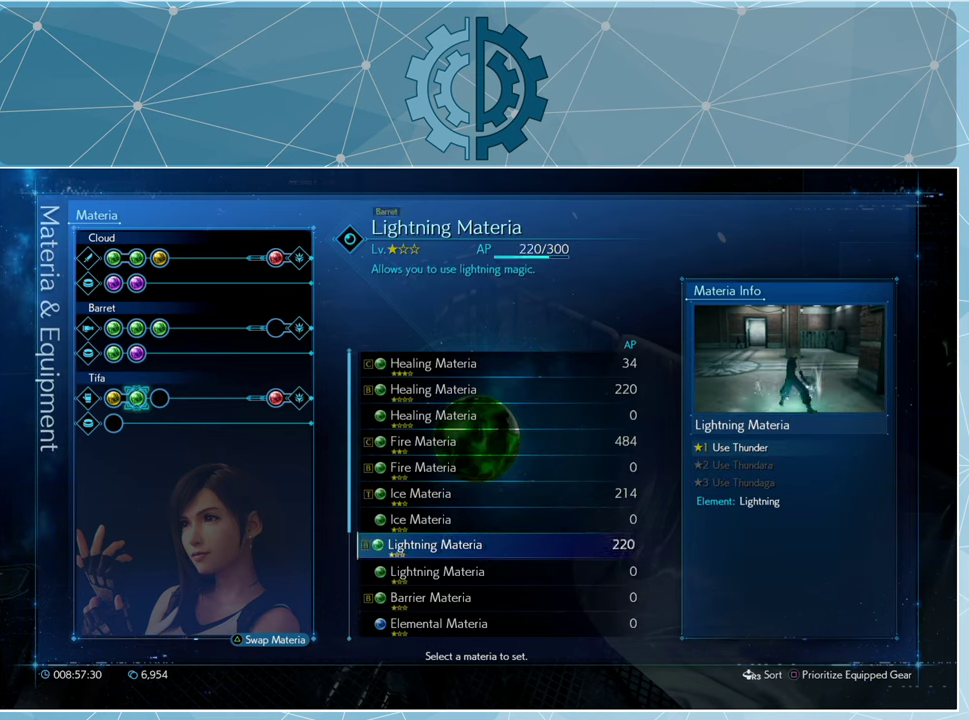
{"buttons": [], "left_stick": "center", "right_stick": "center", "events": [[67, "DPAD_DOWN", "up"], [167, "CROSS", "down"], [267, "CROSS", "up"]]}
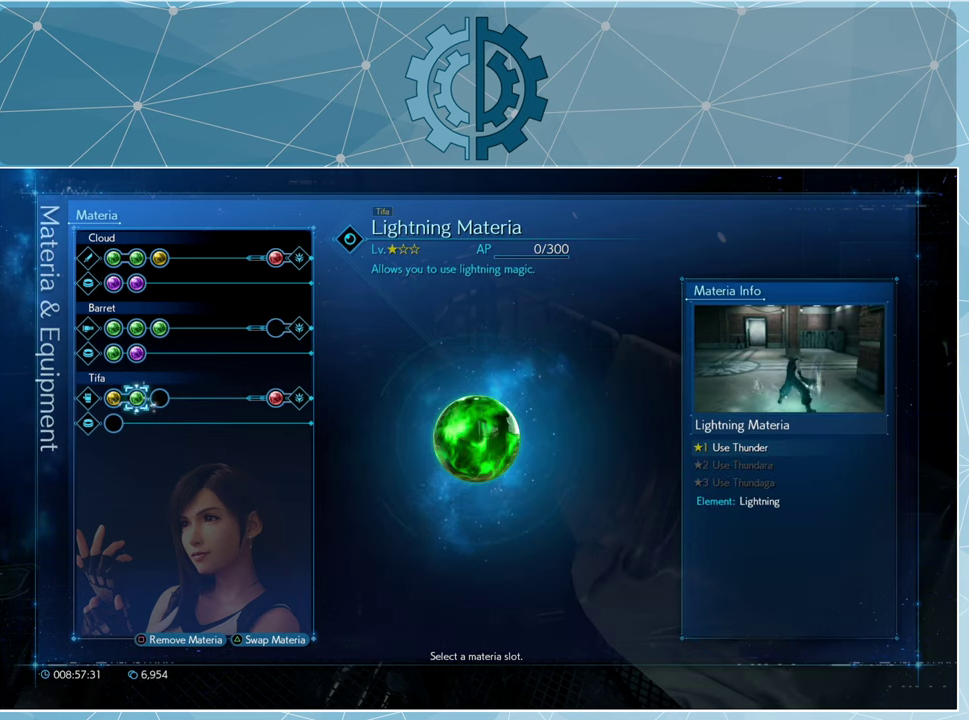
{"buttons": [], "left_stick": "center", "right_stick": "center", "events": [[67, "DPAD_LEFT", "down"], [167, "DPAD_LEFT", "up"], [267, "CROSS", "down"], [334, "CROSS", "up"]]}
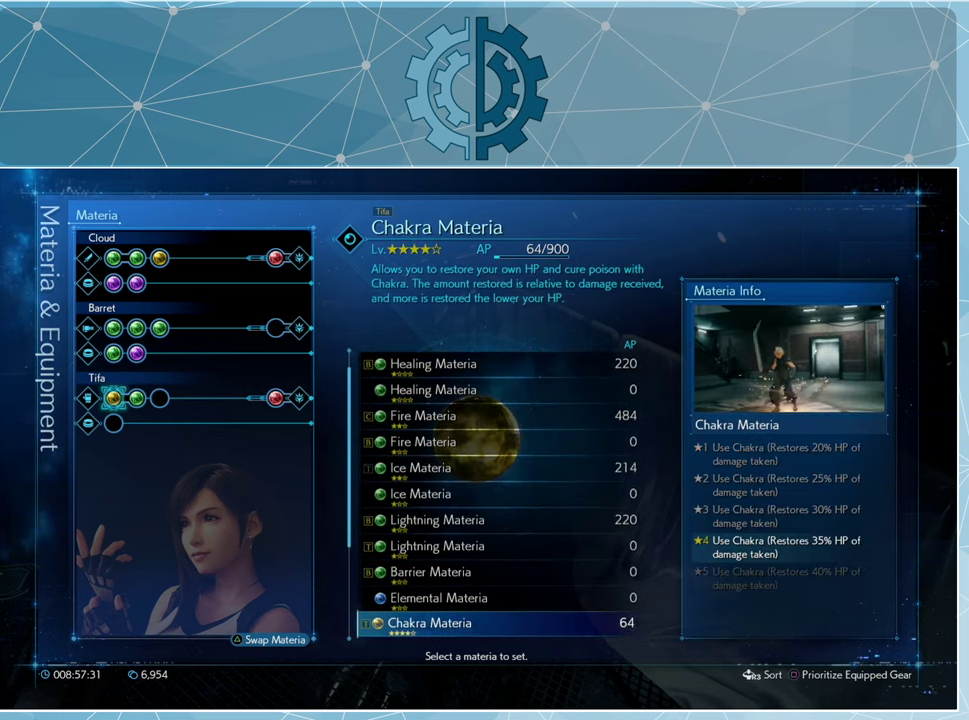
{"buttons": [], "left_stick": "center", "right_stick": "center", "events": []}
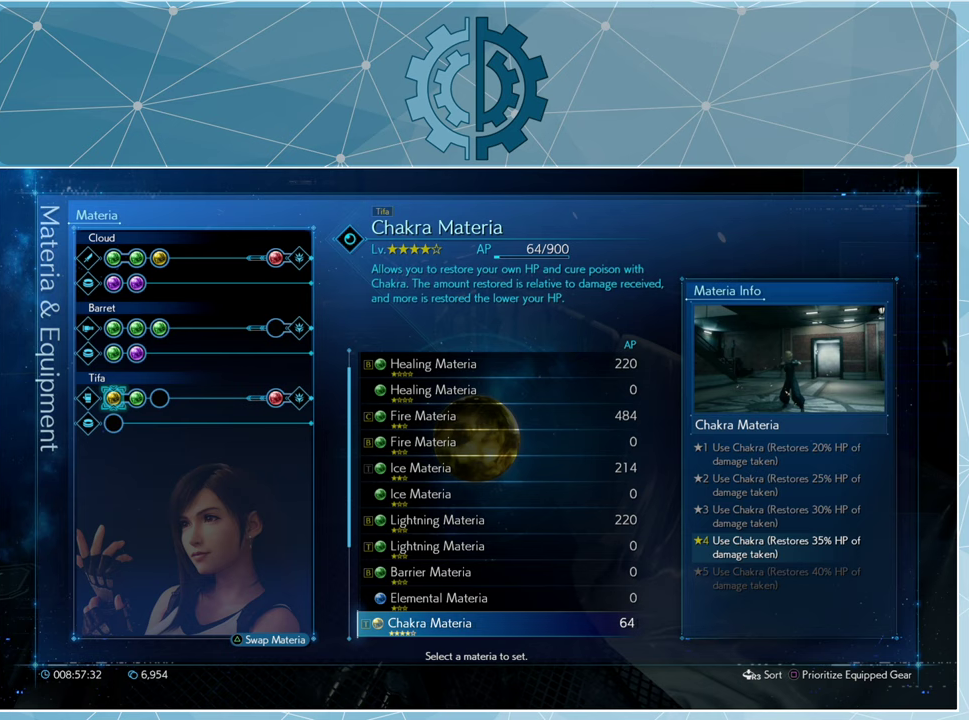
{"buttons": [], "left_stick": "center", "right_stick": "center", "events": []}
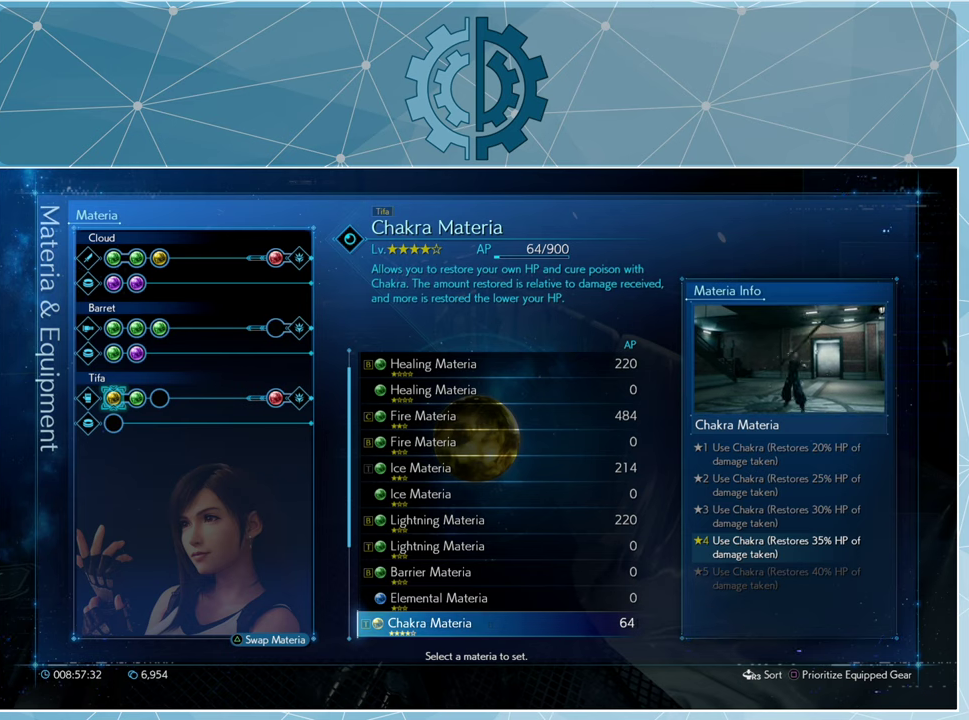
{"buttons": [], "left_stick": "center", "right_stick": "center", "events": [[100, "DPAD_UP", "down"], [200, "DPAD_UP", "up"], [233, "CROSS", "down"], [300, "CROSS", "up"]]}
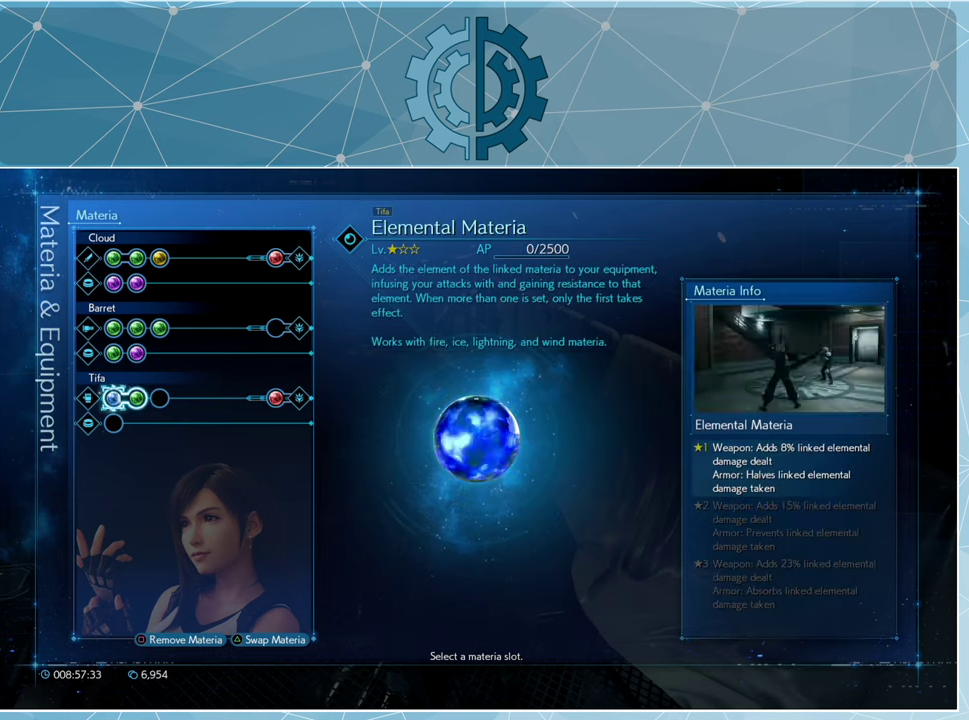
{"buttons": [], "left_stick": "center", "right_stick": "center", "events": [[33, "DPAD_RIGHT", "down"], [100, "DPAD_RIGHT", "up"], [233, "DPAD_RIGHT", "down"], [300, "DPAD_RIGHT", "up"]]}
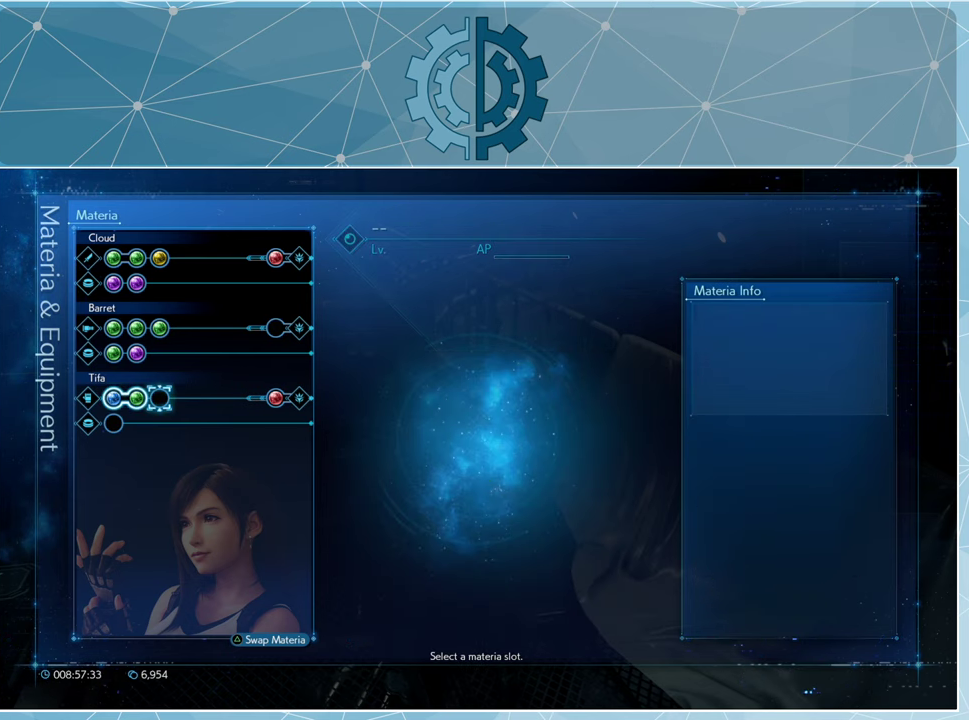
{"buttons": [], "left_stick": "center", "right_stick": "center", "events": [[333, "CROSS", "down"], [400, "CROSS", "up"]]}
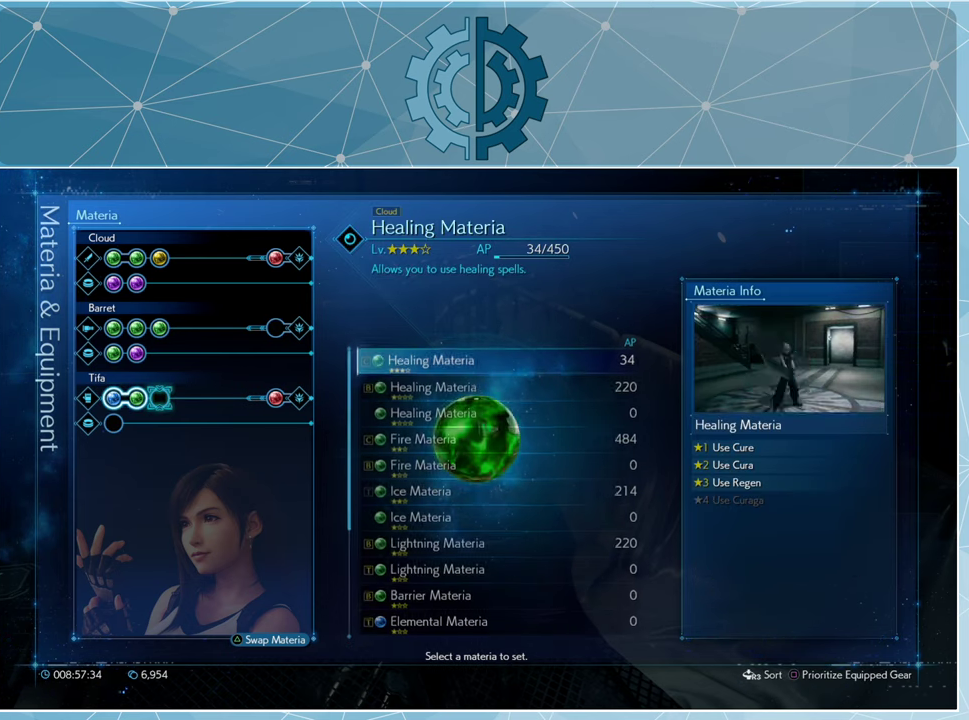
{"buttons": [], "left_stick": "center", "right_stick": "center", "events": []}
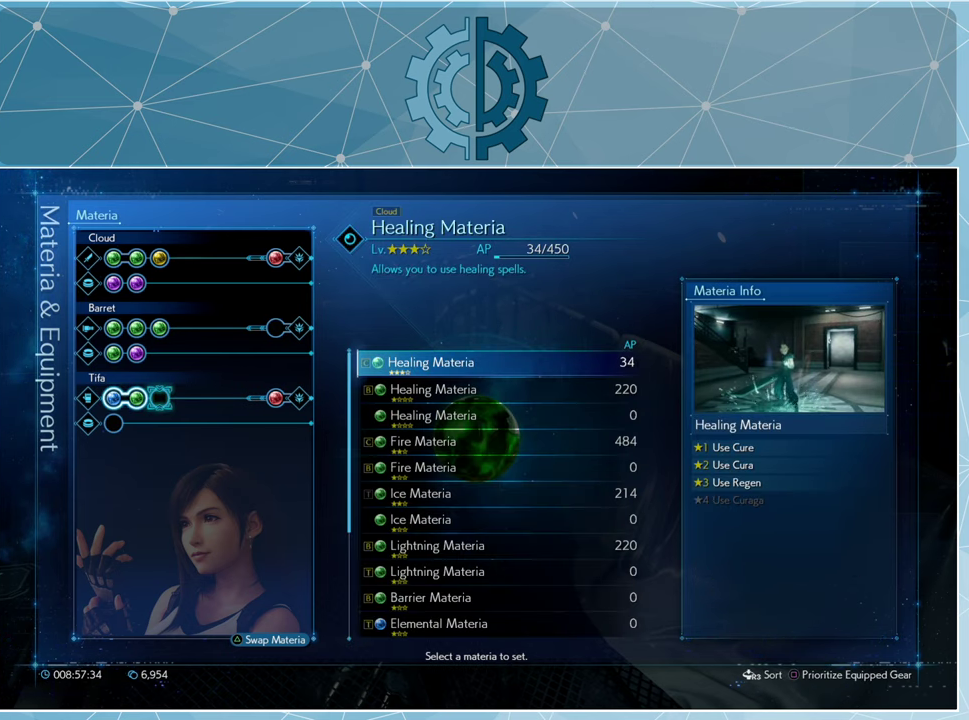
{"buttons": ["DPAD_DOWN"], "left_stick": "center", "right_stick": "center", "events": [[33, "DPAD_DOWN", "down"], [100, "DPAD_DOWN", "up"], [200, "DPAD_DOWN", "down"], [300, "DPAD_DOWN", "up"], [333, "DPAD_DOWN", "down"]]}
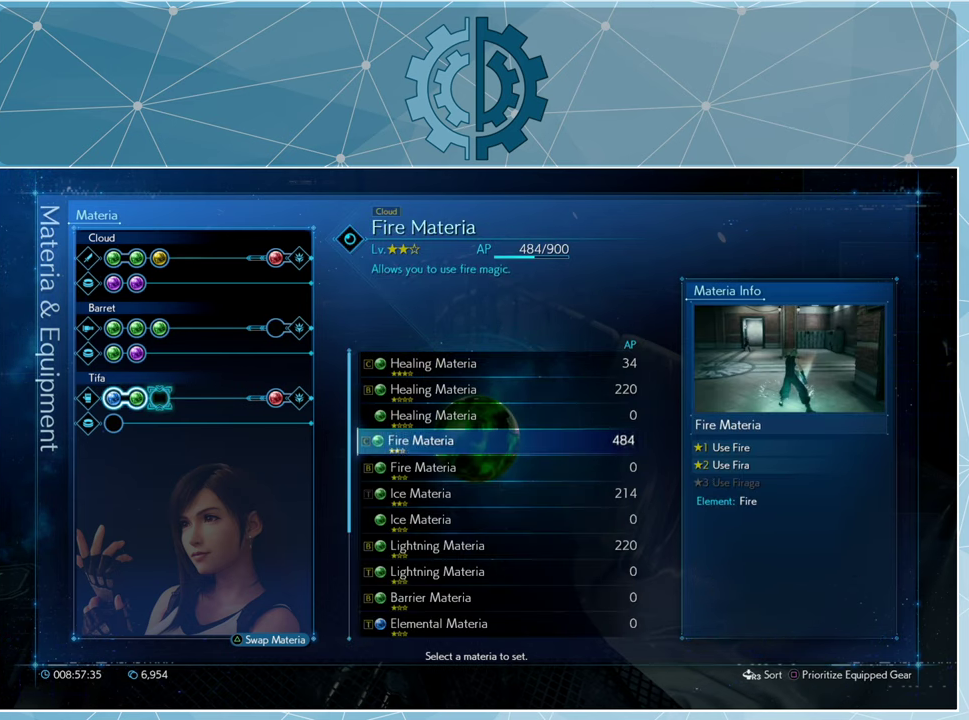
{"buttons": ["DPAD_DOWN"], "left_stick": "center", "right_stick": "center", "events": []}
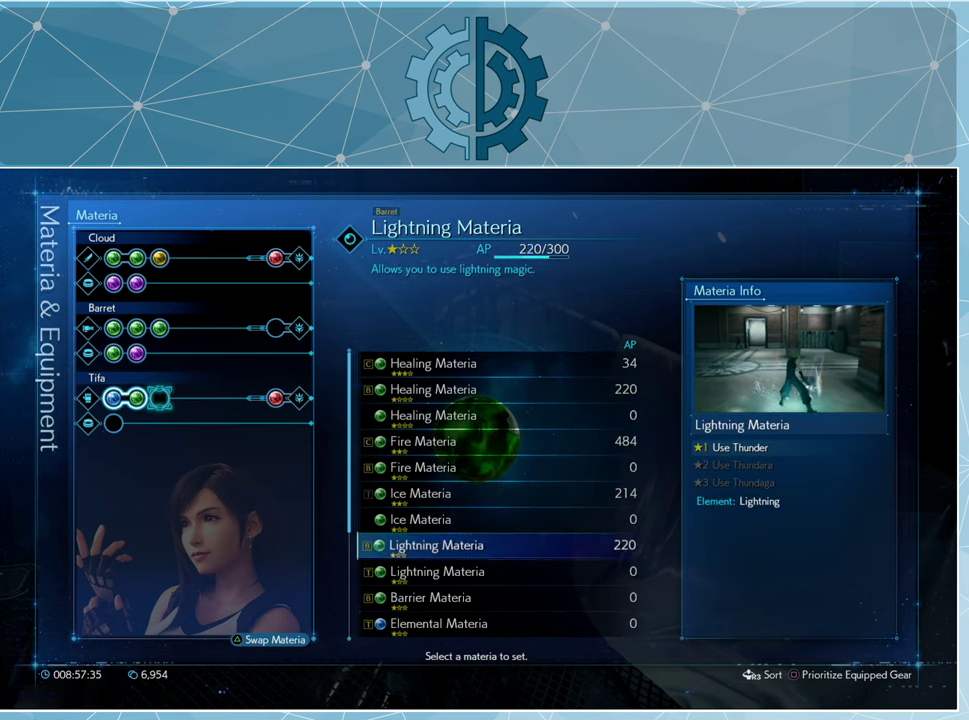
{"buttons": [], "left_stick": "center", "right_stick": "center", "events": [[400, "DPAD_DOWN", "up"]]}
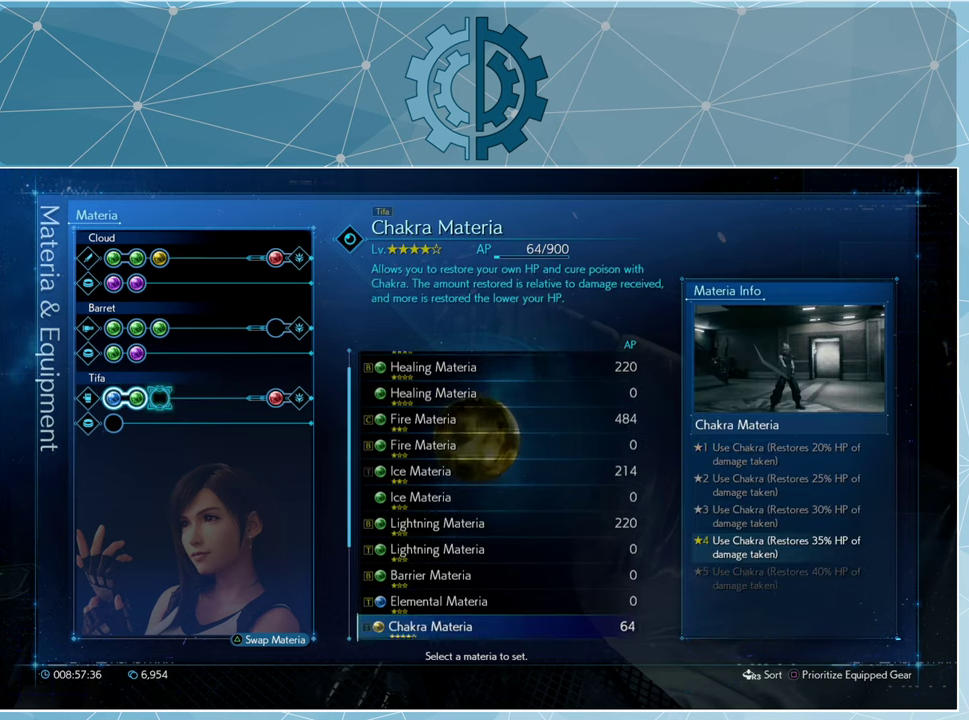
{"buttons": [], "left_stick": "center", "right_stick": "center", "events": [[100, "DPAD_UP", "down"], [200, "DPAD_UP", "up"], [433, "DPAD_DOWN", "down"], [500, "DPAD_DOWN", "up"]]}
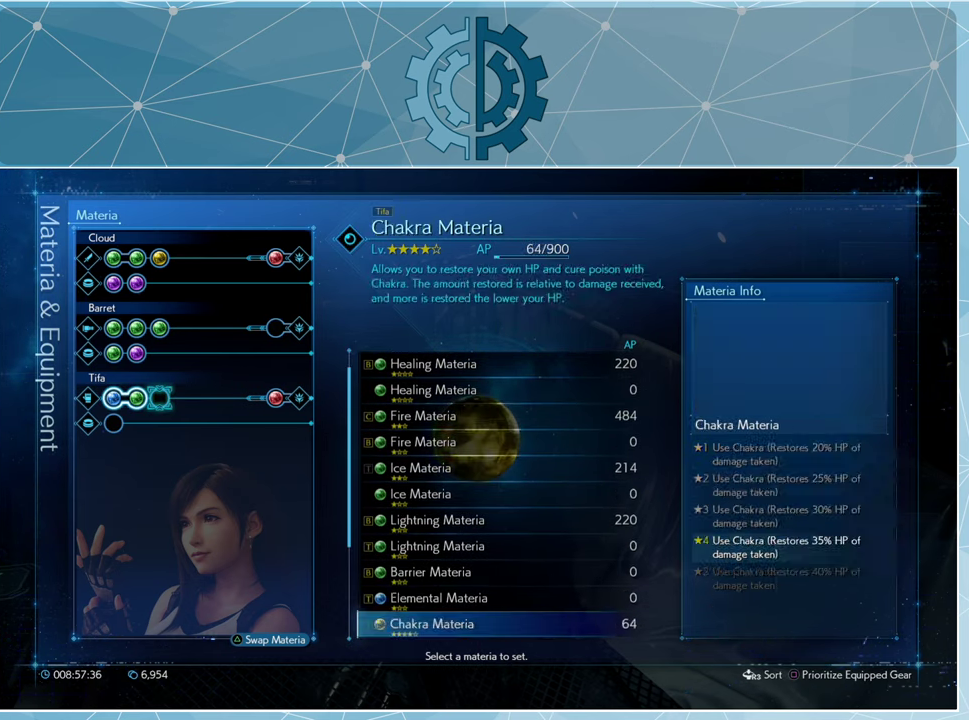
{"buttons": ["DPAD_DOWN"], "left_stick": "center", "right_stick": "center", "events": [[100, "DPAD_DOWN", "down"], [200, "DPAD_DOWN", "up"], [267, "DPAD_DOWN", "down"], [367, "DPAD_DOWN", "up"], [500, "DPAD_DOWN", "down"]]}
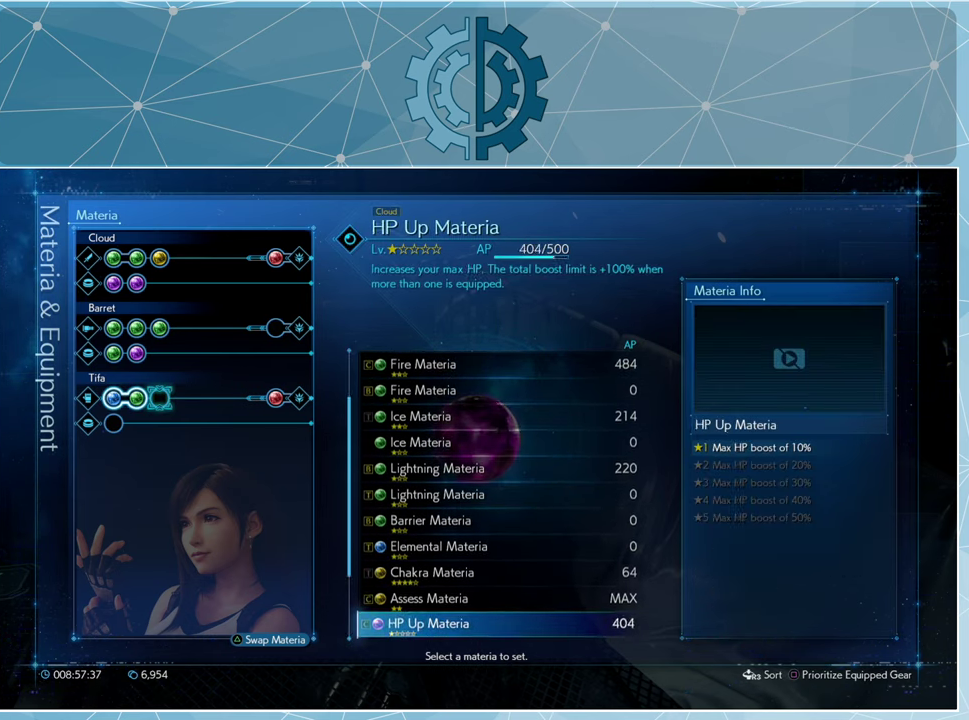
{"buttons": ["DPAD_UP"], "left_stick": "center", "right_stick": "center", "events": [[100, "DPAD_DOWN", "up"], [300, "DPAD_UP", "down"], [400, "DPAD_UP", "up"], [500, "DPAD_UP", "down"]]}
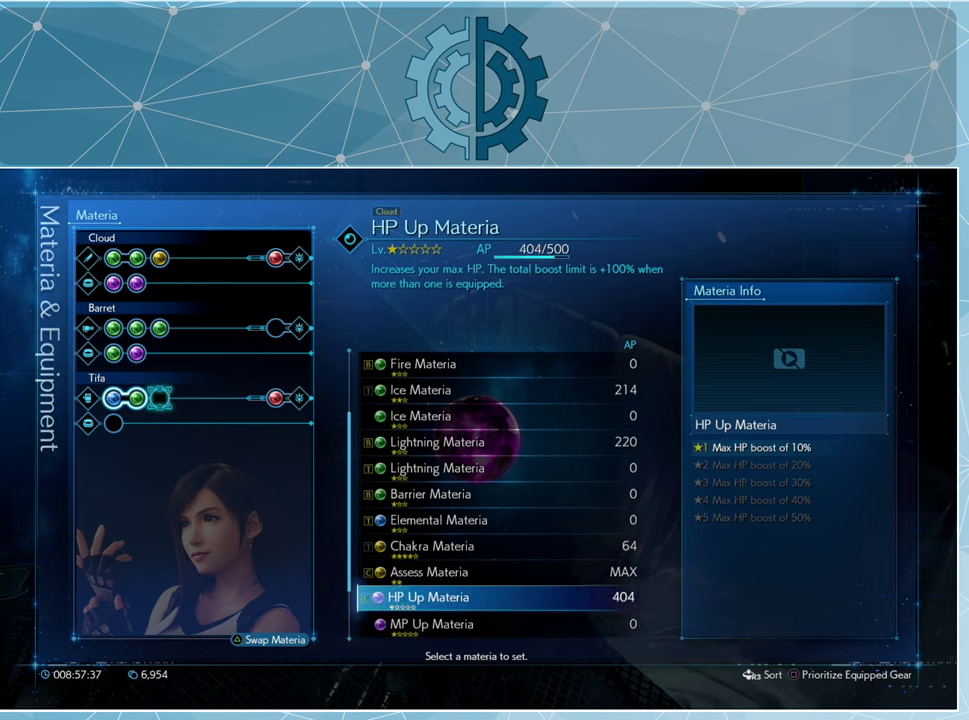
{"buttons": [], "left_stick": "center", "right_stick": "center", "events": [[133, "DPAD_UP", "up"], [200, "DPAD_UP", "down"], [300, "DPAD_UP", "up"]]}
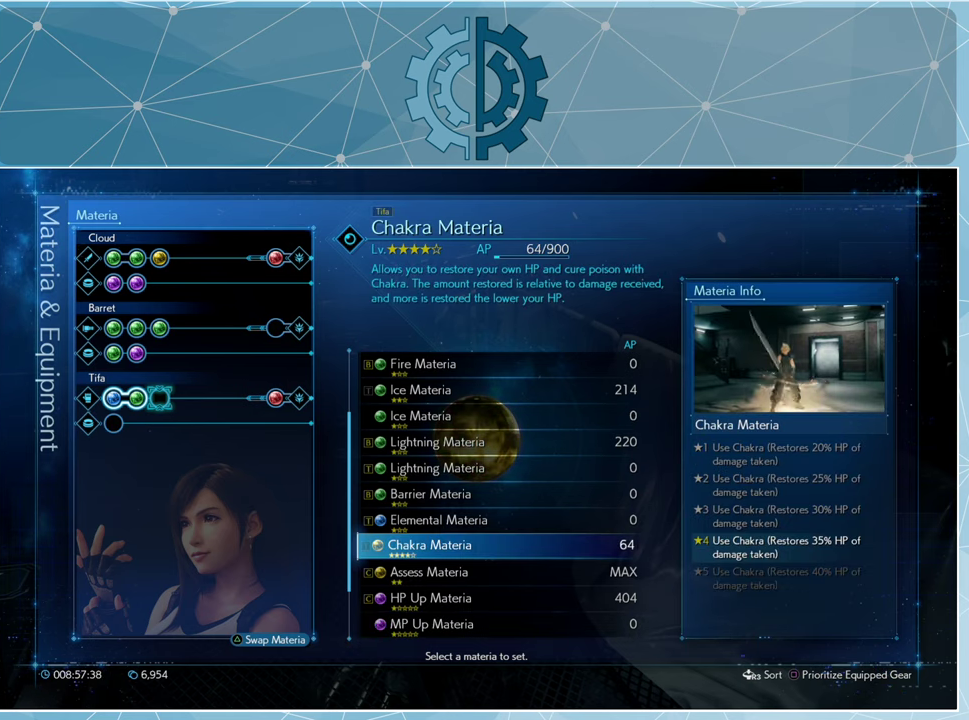
{"buttons": [], "left_stick": "center", "right_stick": "center", "events": []}
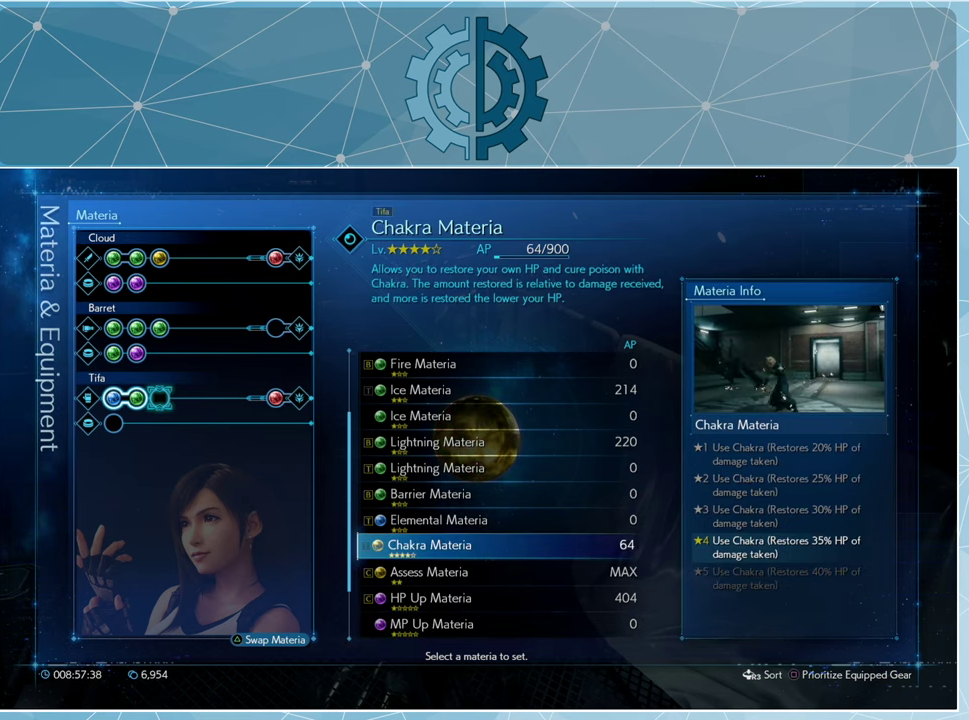
{"buttons": [], "left_stick": "center", "right_stick": "center", "events": [[200, "CROSS", "down"], [266, "CROSS", "up"]]}
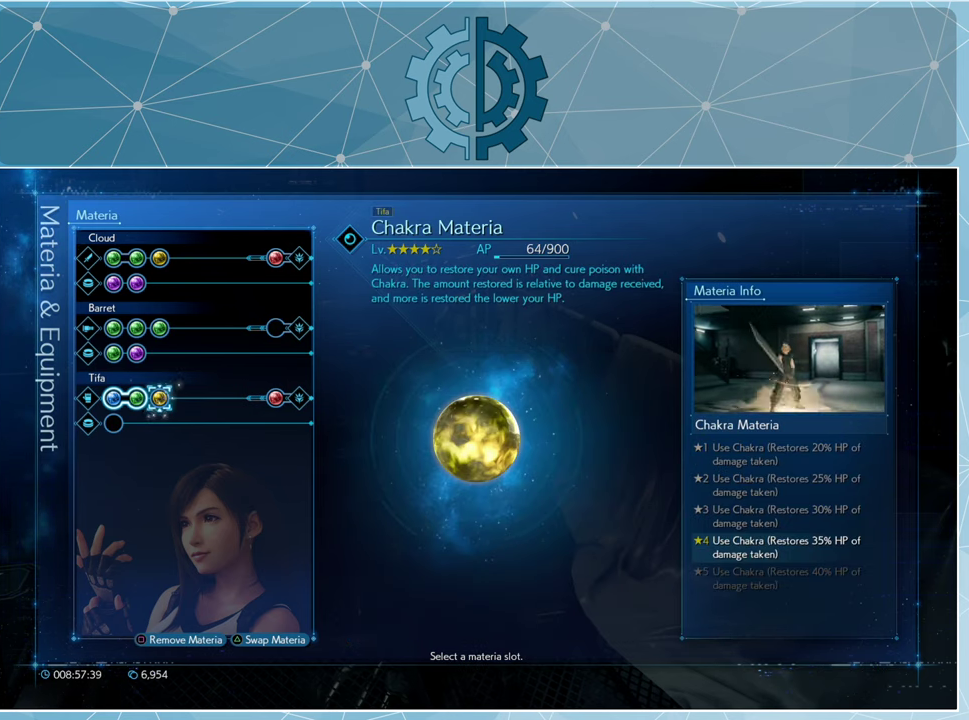
{"buttons": ["CROSS"], "left_stick": "center", "right_stick": "center", "events": [[133, "DPAD_DOWN", "down"], [266, "DPAD_DOWN", "up"], [433, "CROSS", "down"]]}
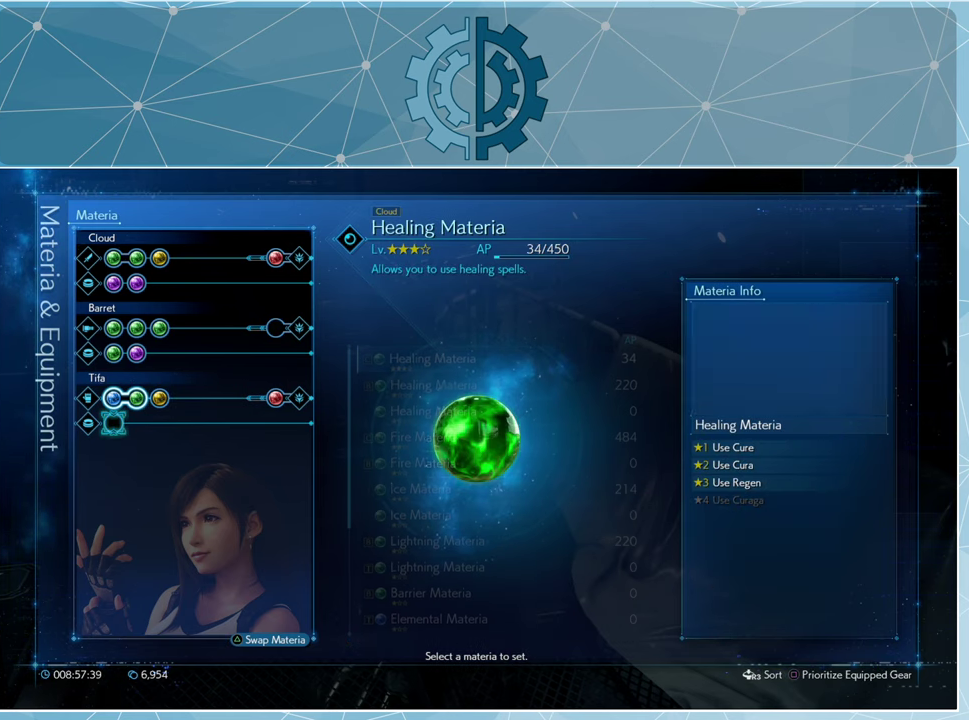
{"buttons": [], "left_stick": "center", "right_stick": "center", "events": [[33, "CROSS", "up"], [366, "DPAD_DOWN", "down"], [433, "DPAD_DOWN", "up"]]}
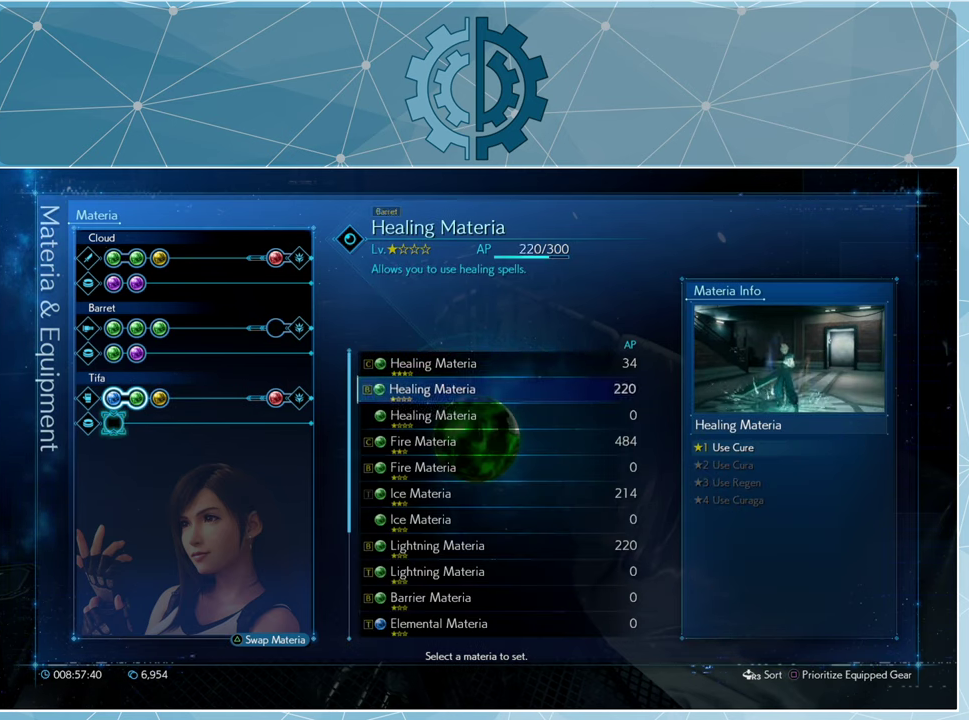
{"buttons": ["DPAD_DOWN"], "left_stick": "center", "right_stick": "center", "events": [[66, "DPAD_DOWN", "down"], [166, "DPAD_DOWN", "up"], [266, "DPAD_DOWN", "down"], [333, "DPAD_DOWN", "up"], [433, "DPAD_DOWN", "down"]]}